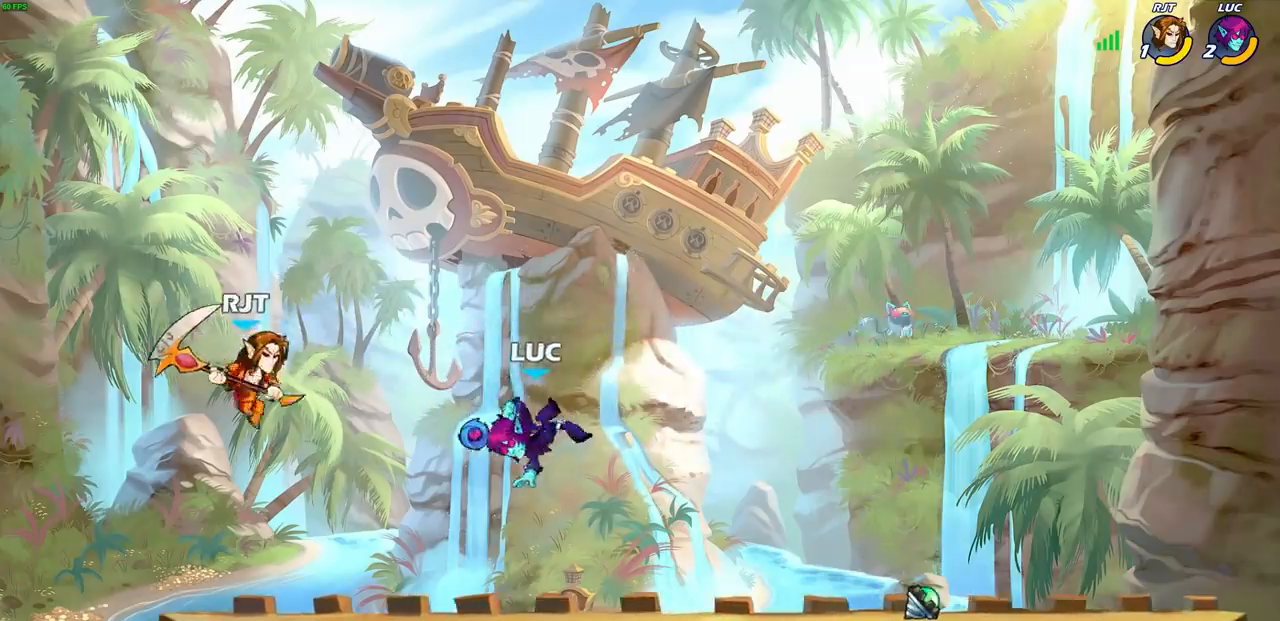
Gameplay with a controller (PlayStation layout); each line is a JSON object with the inputs held at the frame after it. "events" lists button and stick changes between this image and that frame as [ms after this image, input, new state], when the widget could be followed in between.
{"buttons": [], "left_stick": "center", "right_stick": "center", "events": []}
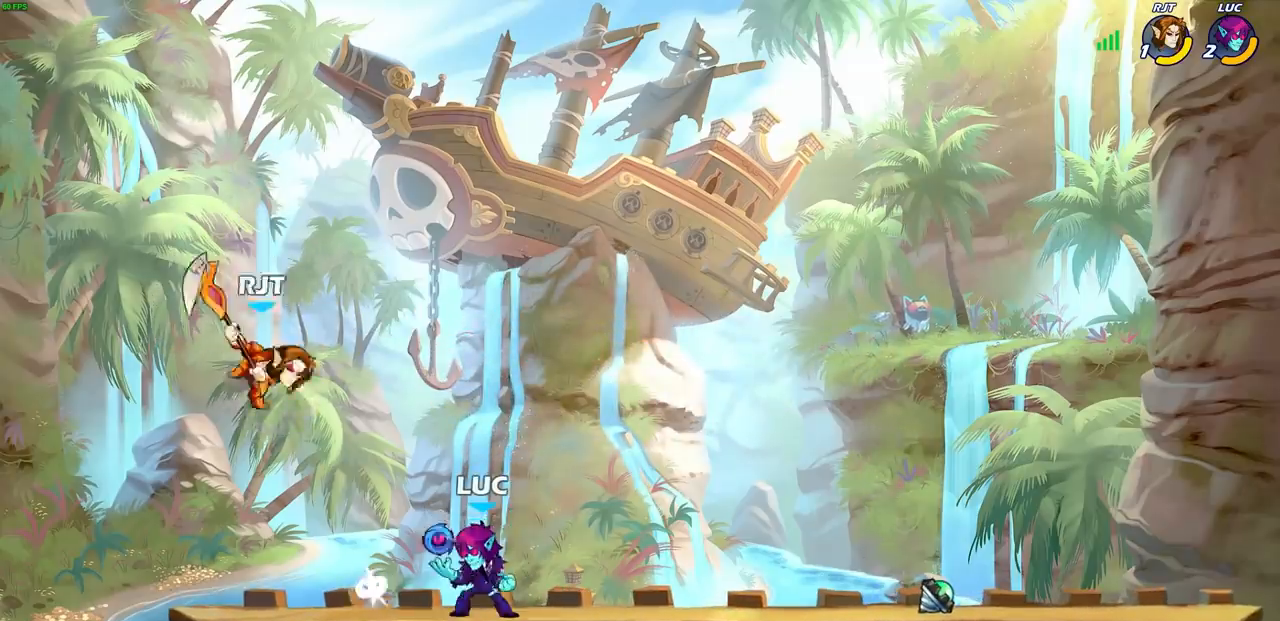
{"buttons": ["SQUARE"], "left_stick": "left", "right_stick": "center", "events": [[17, "SQUARE", "down"], [100, "SQUARE", "up"], [217, "SQUARE", "down"], [333, "SQUARE", "up"], [450, "SQUARE", "down"], [450, "left_stick", "left"]]}
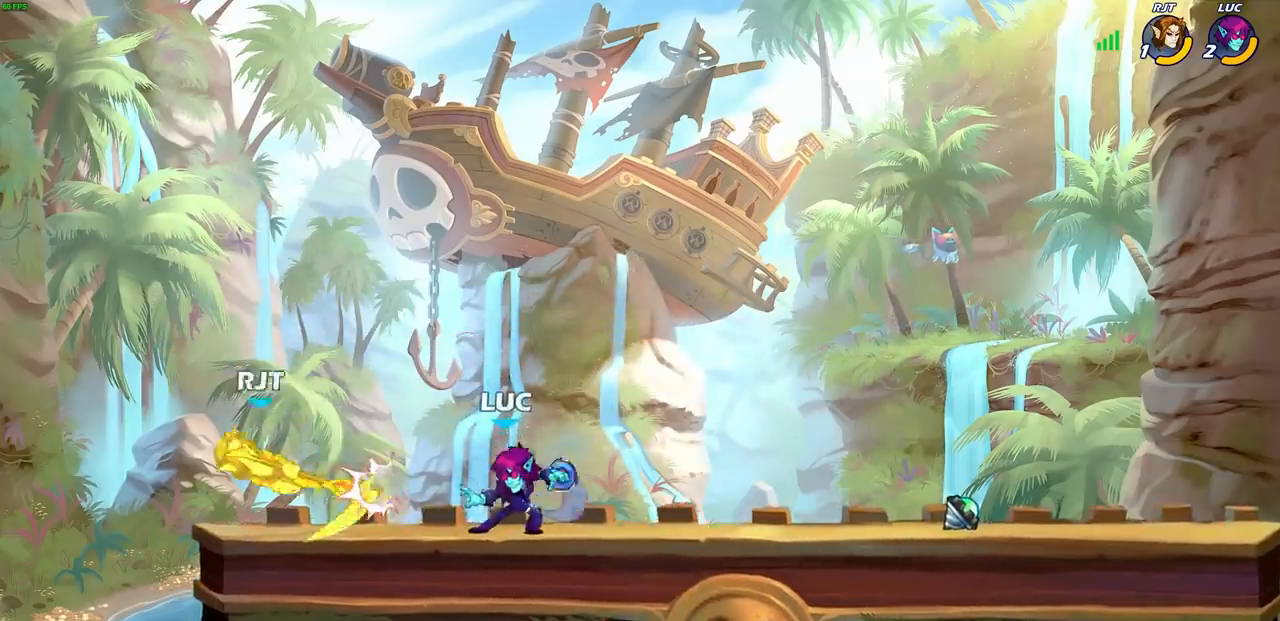
{"buttons": [], "left_stick": "left", "right_stick": "center", "events": [[67, "SQUARE", "up"], [117, "left_stick", "center"], [483, "left_stick", "left"]]}
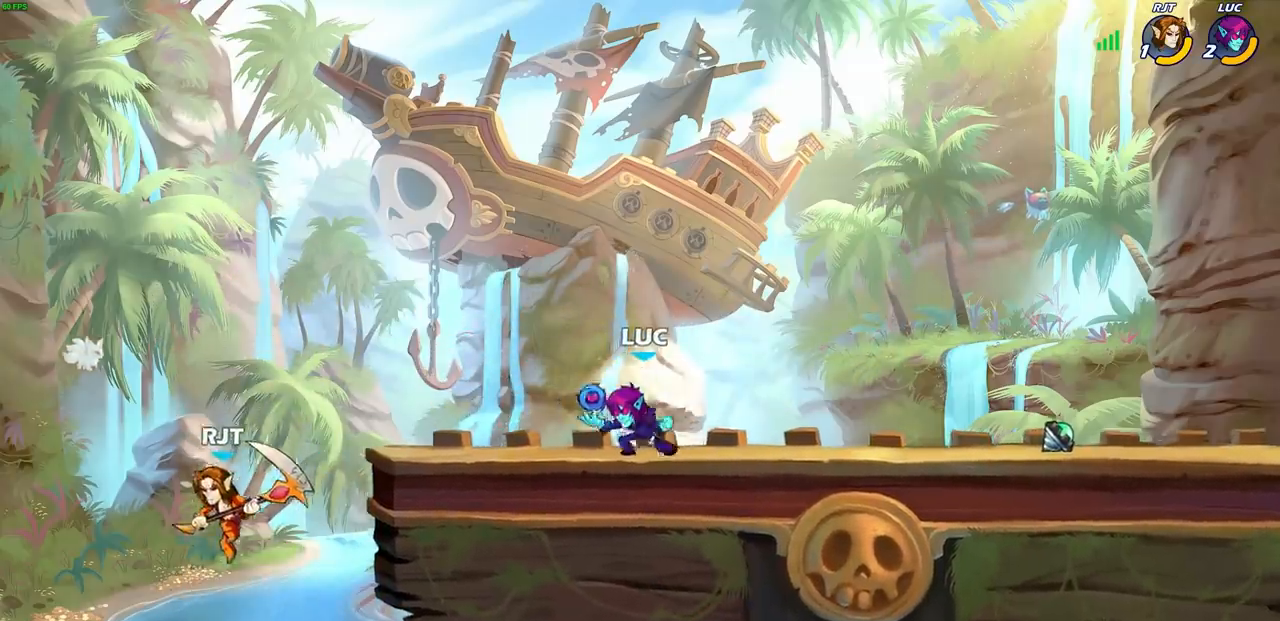
{"buttons": [], "left_stick": "center", "right_stick": "center", "events": [[17, "R2", "down"], [67, "CIRCLE", "down"], [67, "left_stick", "center"], [100, "R2", "up"], [350, "CIRCLE", "up"]]}
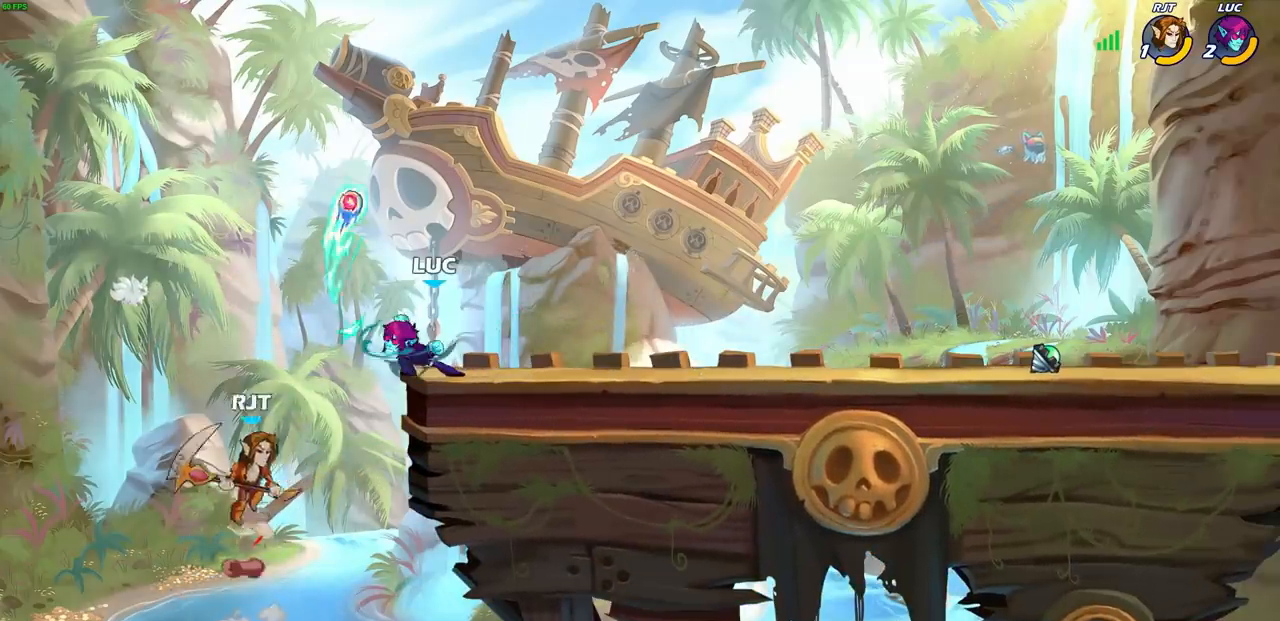
{"buttons": [], "left_stick": "center", "right_stick": "center", "events": []}
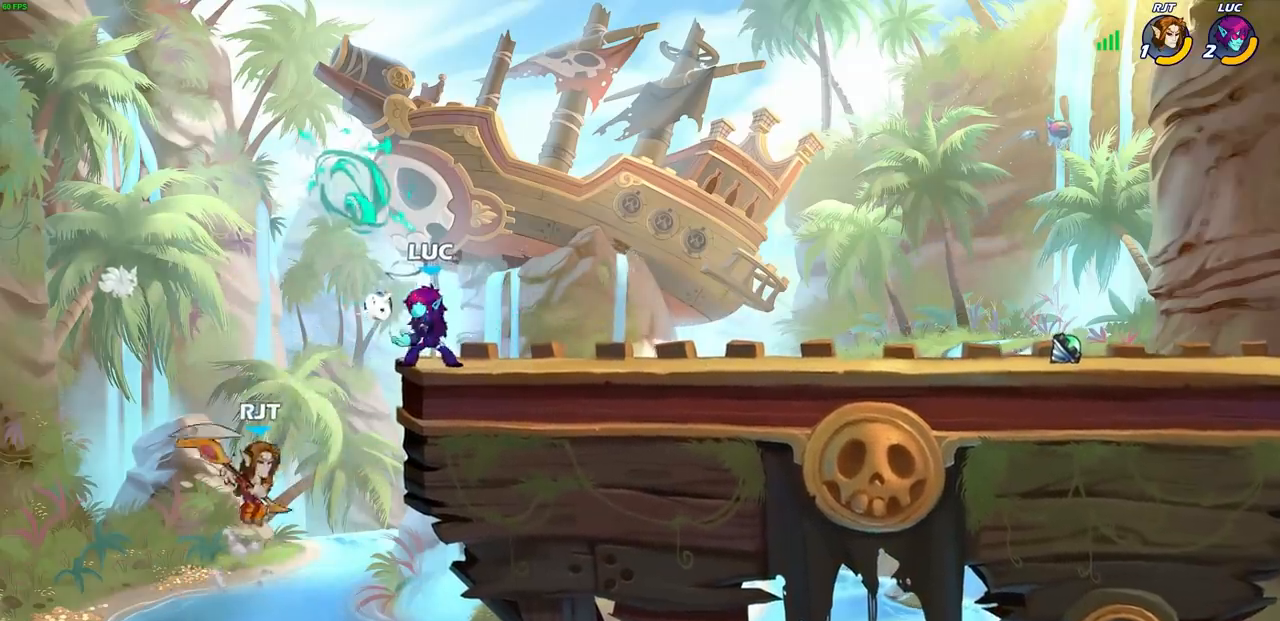
{"buttons": [], "left_stick": "right", "right_stick": "center", "events": [[117, "left_stick", "right"], [200, "CROSS", "down"], [250, "R2", "down"], [400, "CROSS", "up"], [483, "R2", "up"]]}
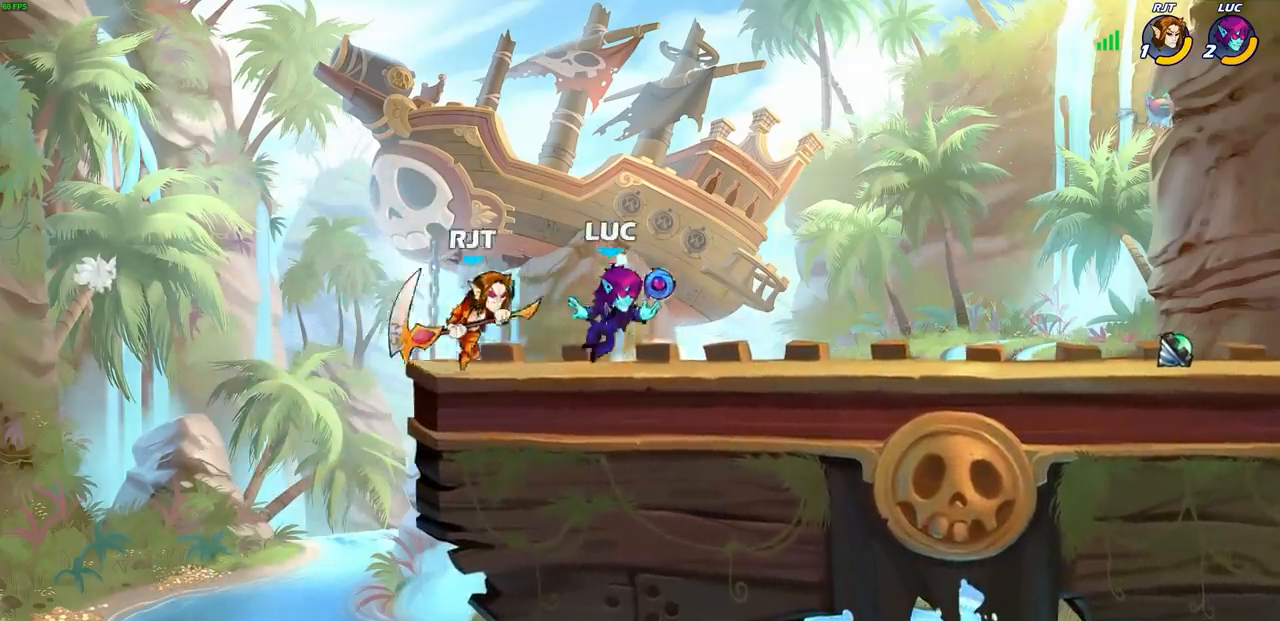
{"buttons": [], "left_stick": "center", "right_stick": "center", "events": [[100, "left_stick", "down-left"], [133, "SQUARE", "down"], [217, "SQUARE", "up"], [233, "left_stick", "center"]]}
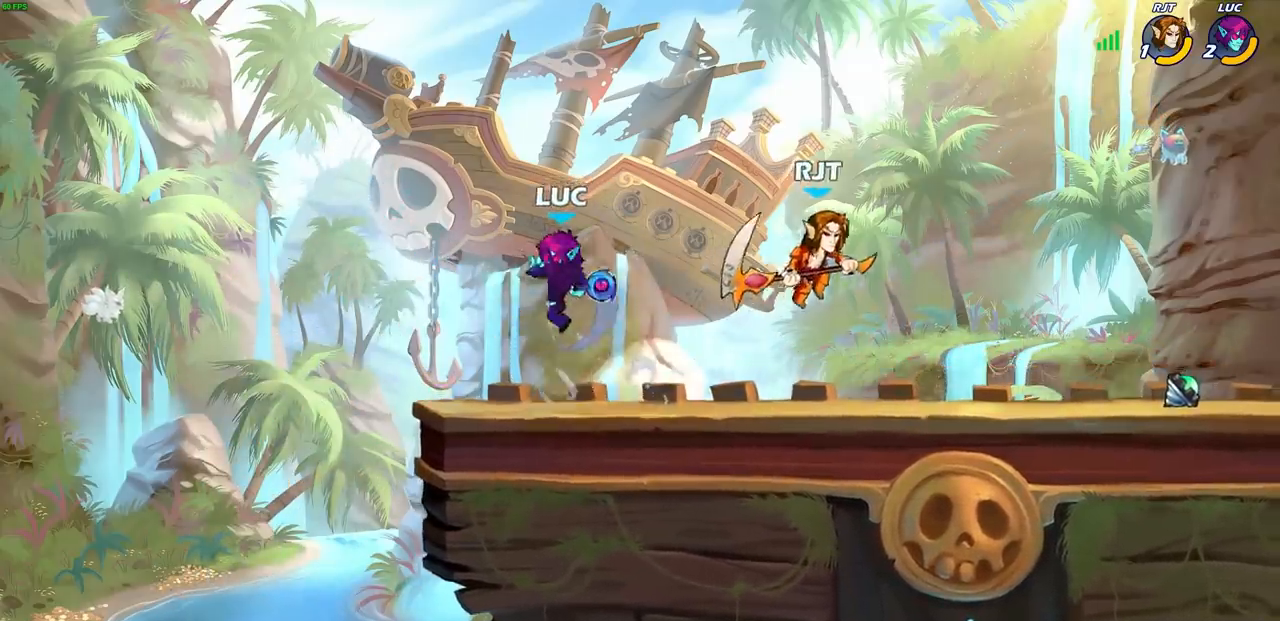
{"buttons": ["R2"], "left_stick": "left", "right_stick": "center", "events": [[183, "left_stick", "right"], [317, "R2", "down"], [400, "left_stick", "down"], [433, "R2", "up"], [483, "R2", "down"], [483, "left_stick", "left"]]}
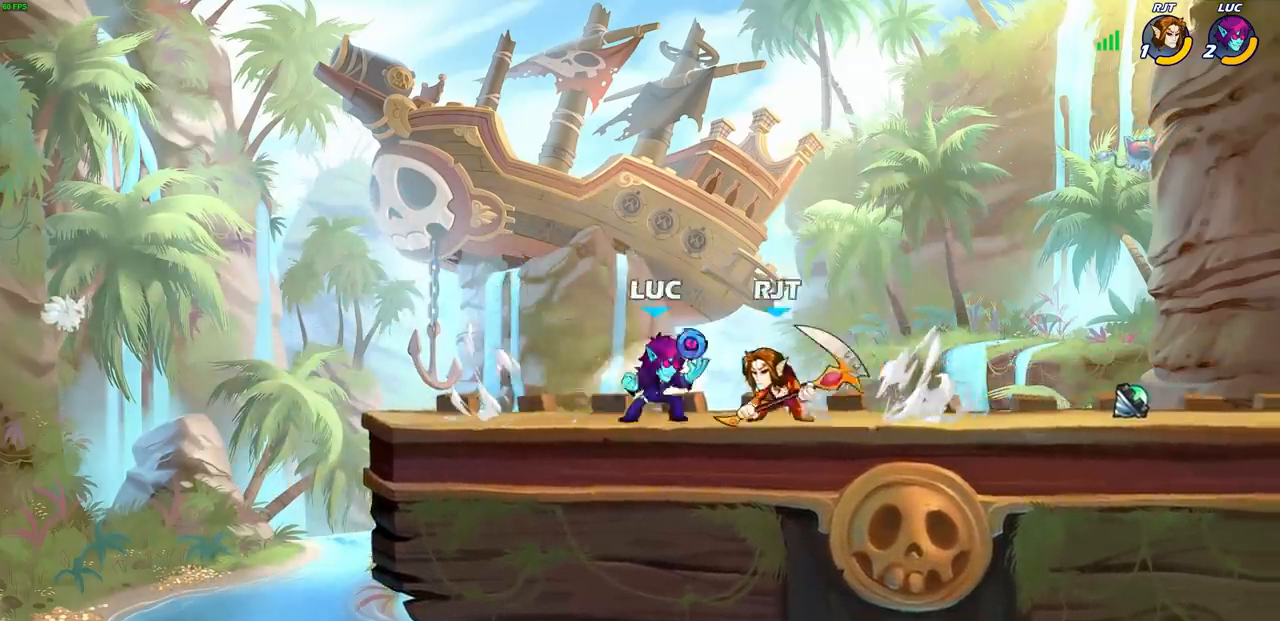
{"buttons": ["CIRCLE"], "left_stick": "right", "right_stick": "center", "events": [[200, "R2", "up"], [233, "left_stick", "center"], [283, "left_stick", "right"], [383, "CIRCLE", "down"]]}
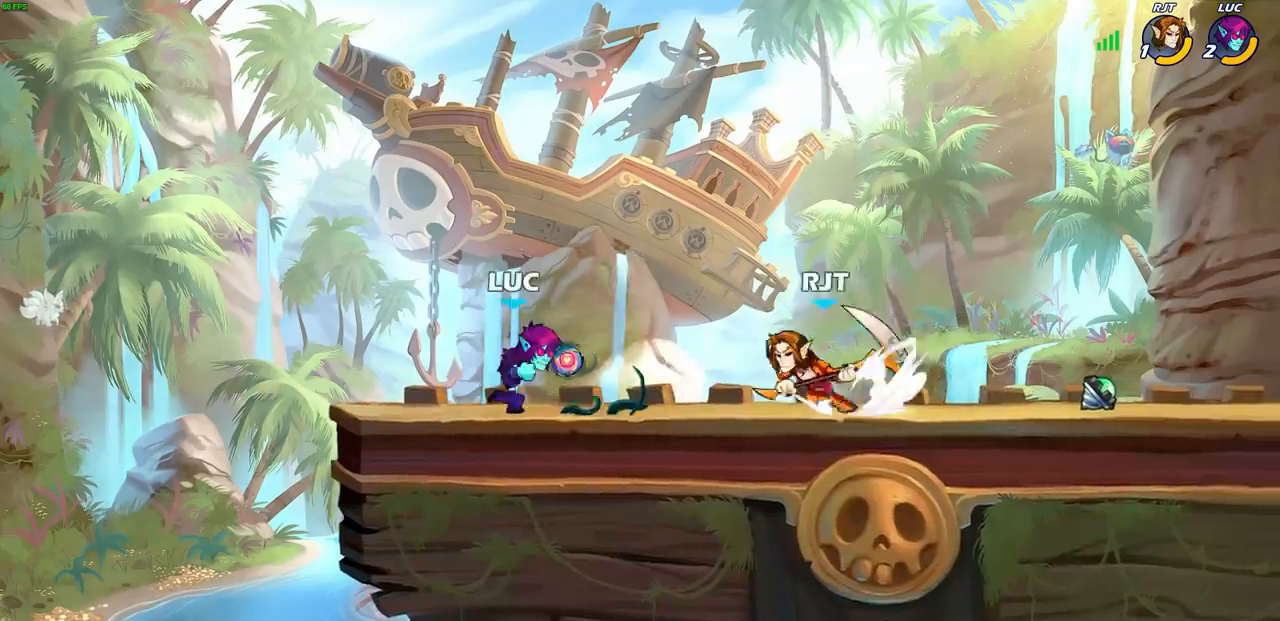
{"buttons": [], "left_stick": "center", "right_stick": "center", "events": [[17, "left_stick", "center"], [350, "CIRCLE", "up"]]}
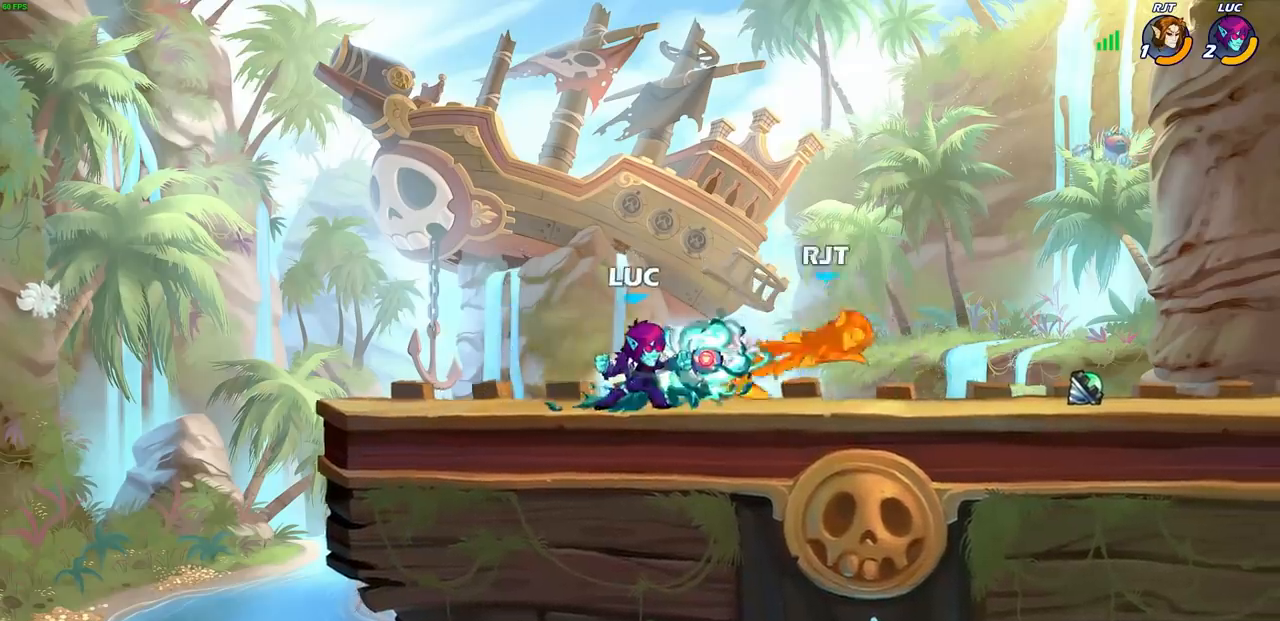
{"buttons": ["R2"], "left_stick": "right", "right_stick": "center", "events": [[317, "left_stick", "right"], [350, "R2", "down"]]}
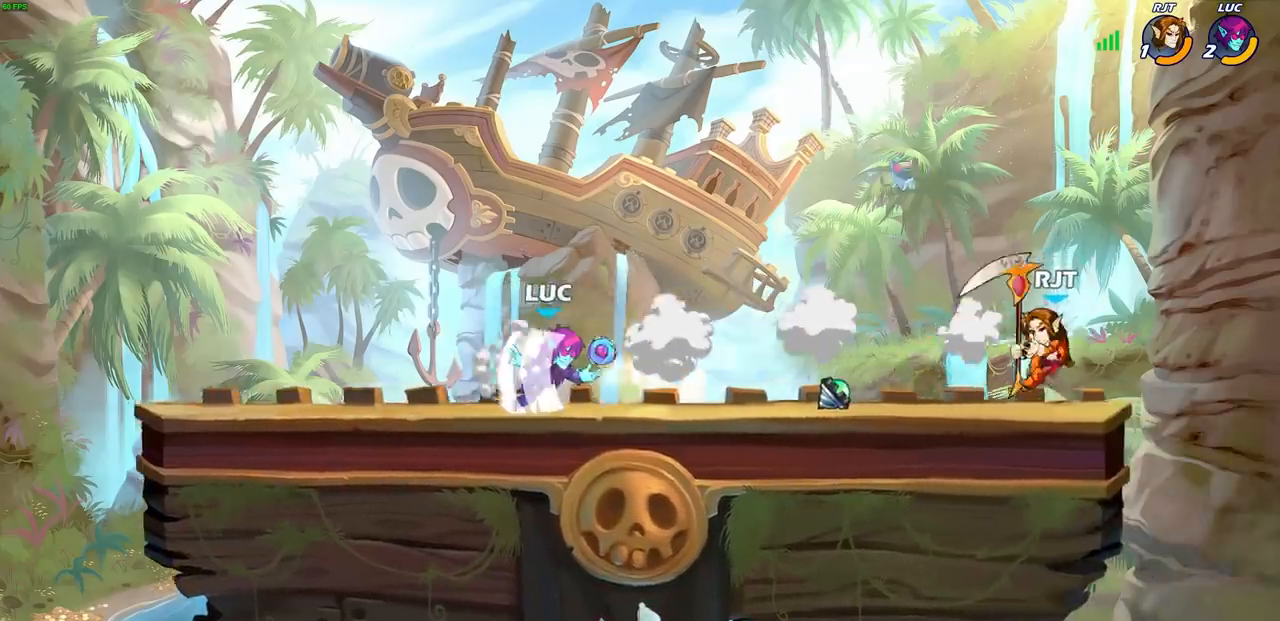
{"buttons": [], "left_stick": "up-right", "right_stick": "center", "events": [[117, "R2", "up"], [200, "left_stick", "up-left"], [400, "left_stick", "up-right"]]}
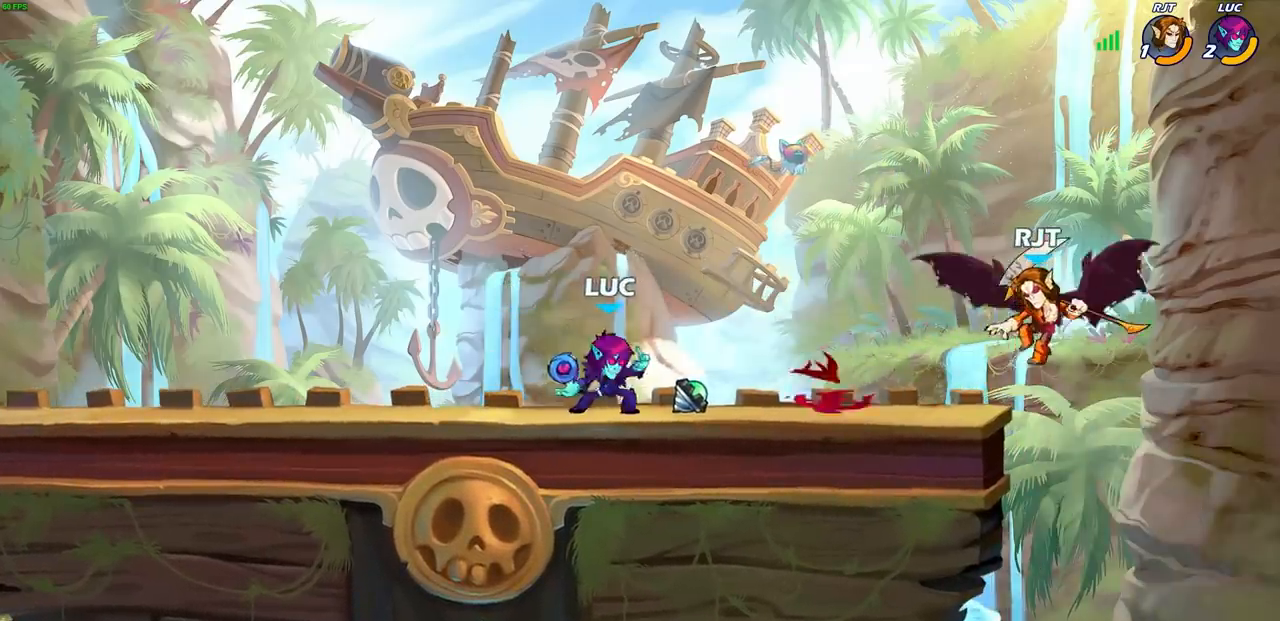
{"buttons": [], "left_stick": "center", "right_stick": "center", "events": [[67, "left_stick", "center"]]}
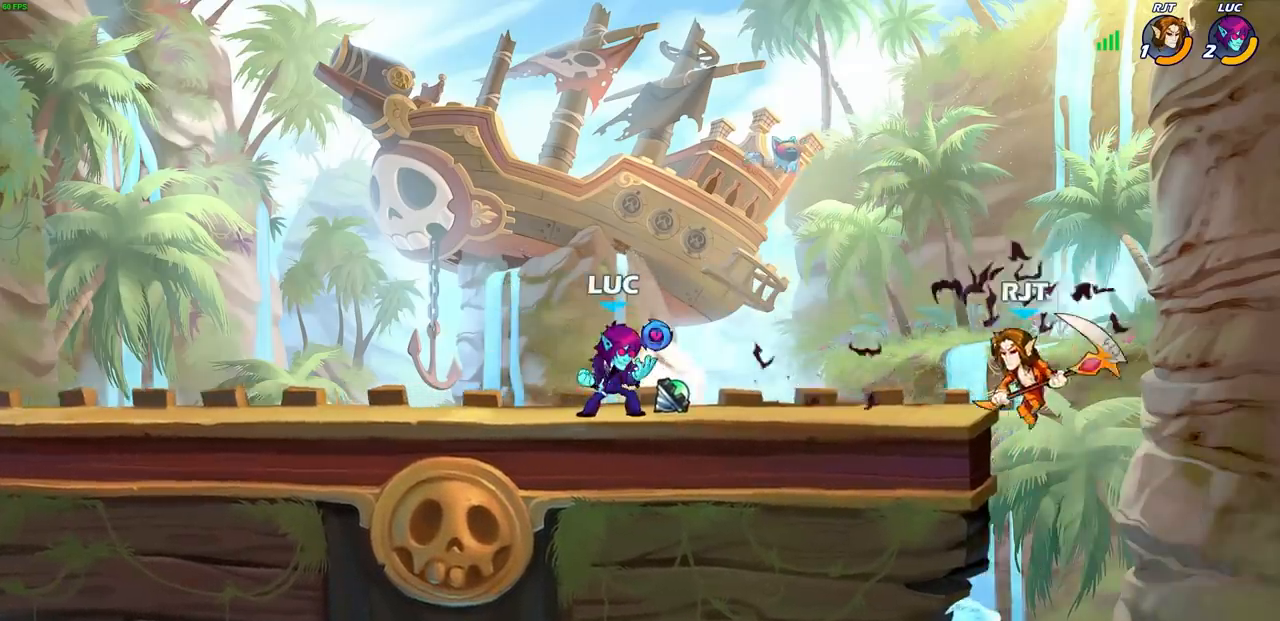
{"buttons": [], "left_stick": "up-right", "right_stick": "center", "events": [[217, "left_stick", "down"], [233, "R2", "down"], [250, "CIRCLE", "down"], [350, "R2", "up"], [433, "CIRCLE", "up"], [500, "left_stick", "up-right"]]}
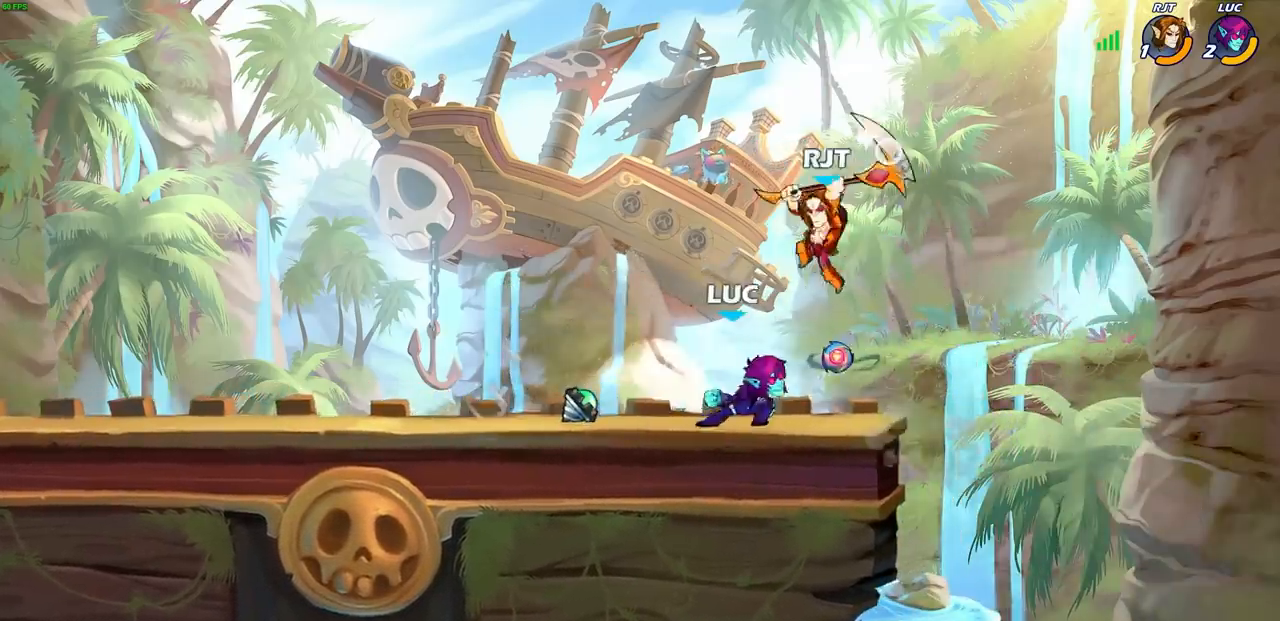
{"buttons": [], "left_stick": "center", "right_stick": "center", "events": [[17, "left_stick", "center"]]}
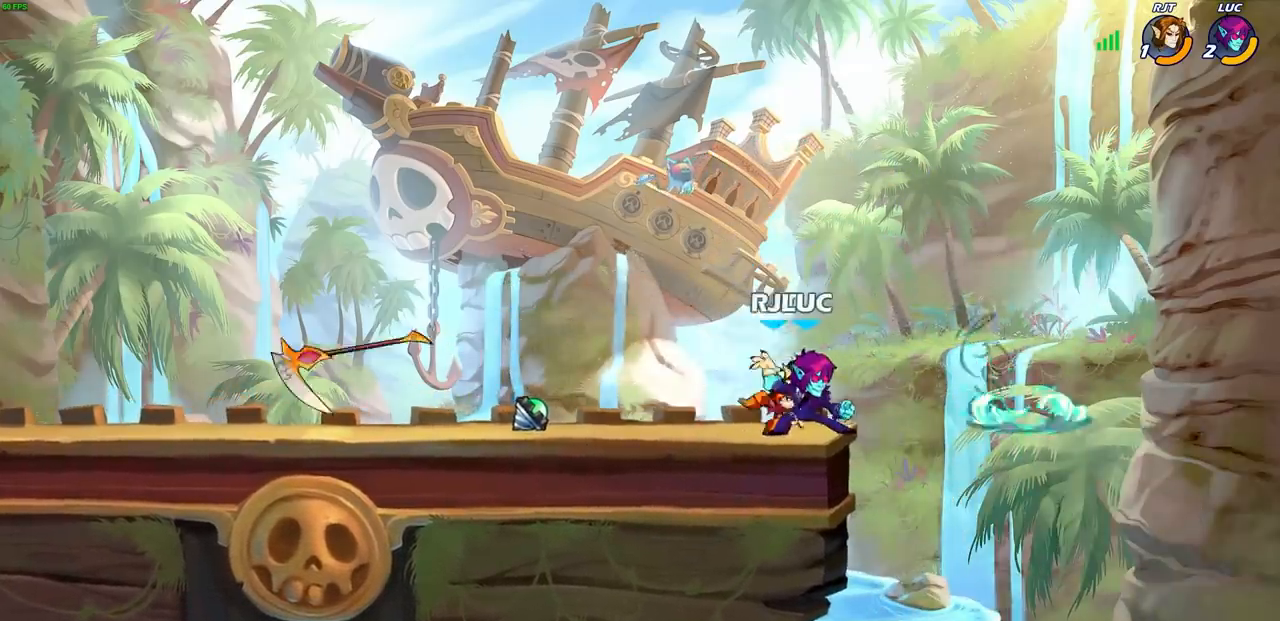
{"buttons": [], "left_stick": "right", "right_stick": "center", "events": [[100, "left_stick", "right"], [217, "CROSS", "down"], [300, "R2", "down"], [350, "CROSS", "up"], [417, "R2", "up"]]}
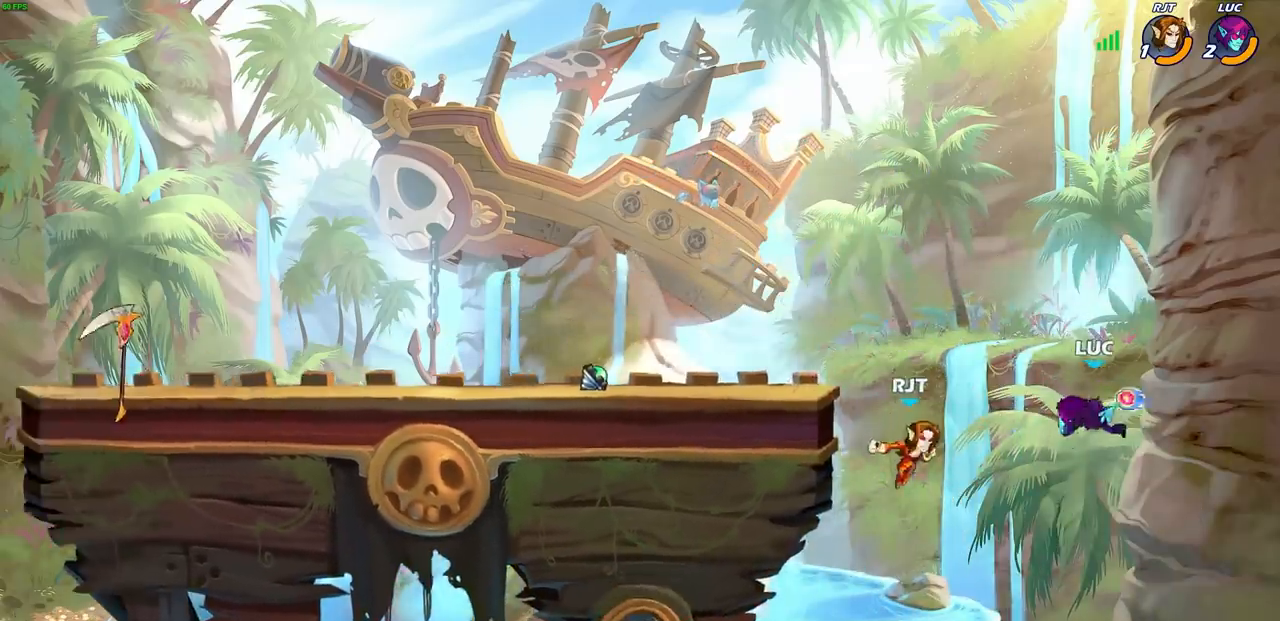
{"buttons": [], "left_stick": "right", "right_stick": "center", "events": [[50, "R2", "down"], [350, "R2", "up"]]}
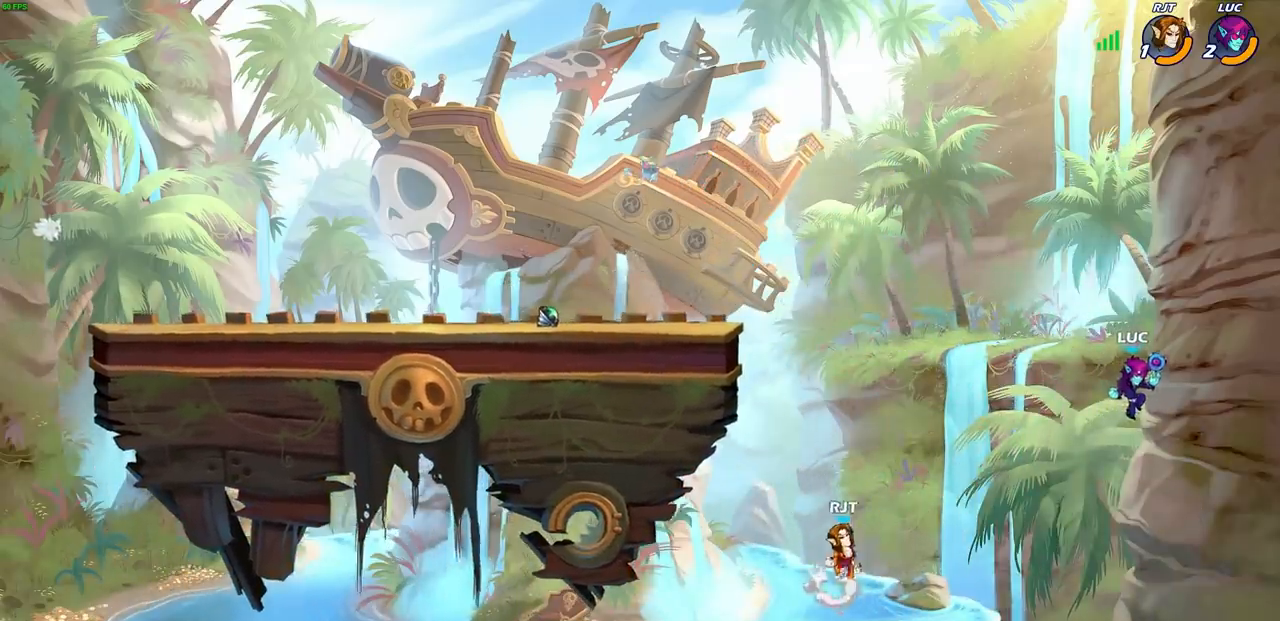
{"buttons": [], "left_stick": "right", "right_stick": "center", "events": [[183, "CROSS", "down"], [350, "CROSS", "up"]]}
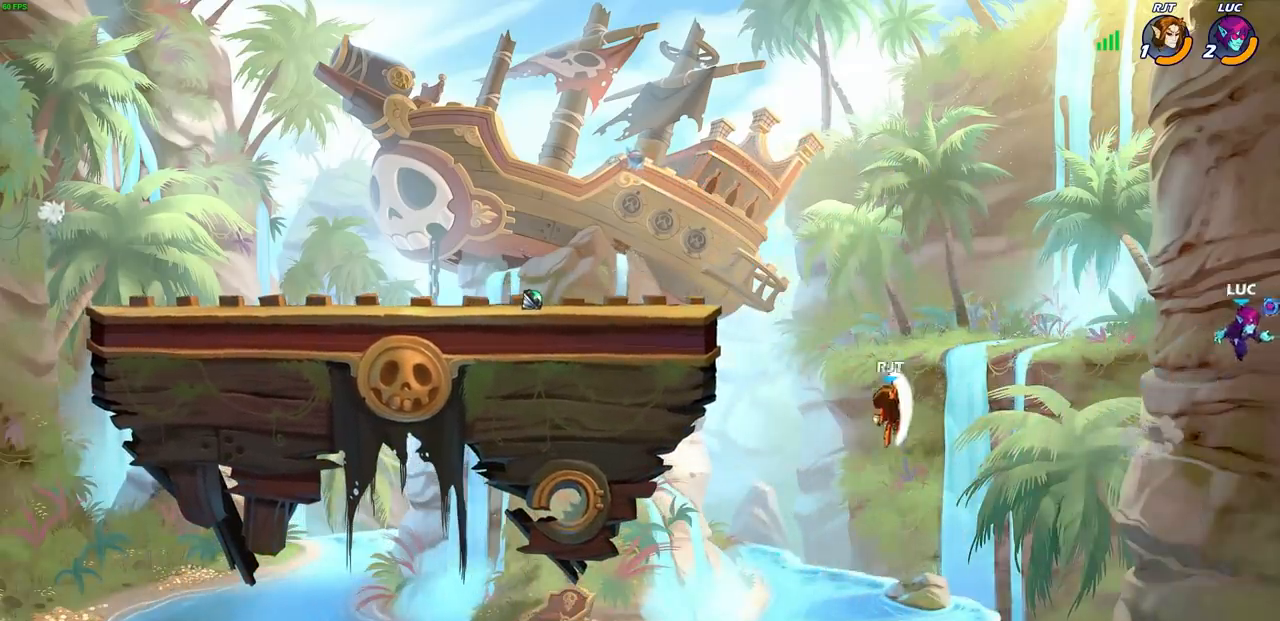
{"buttons": [], "left_stick": "right", "right_stick": "center", "events": [[283, "CIRCLE", "down"], [450, "CIRCLE", "up"]]}
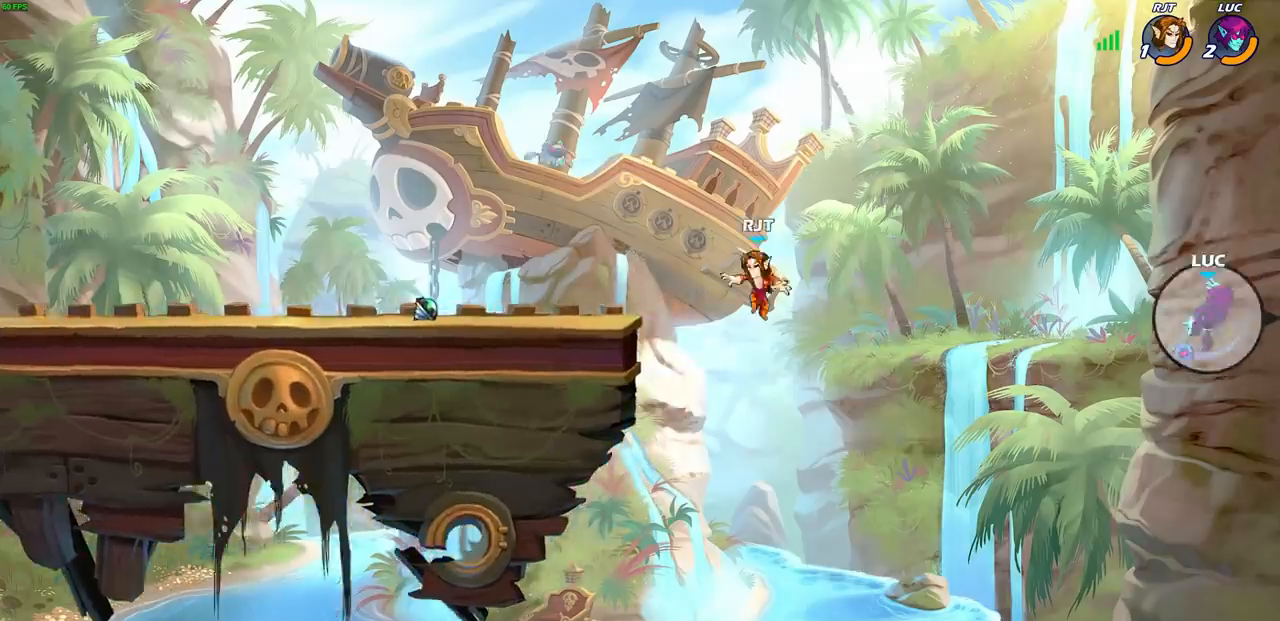
{"buttons": [], "left_stick": "right", "right_stick": "center", "events": []}
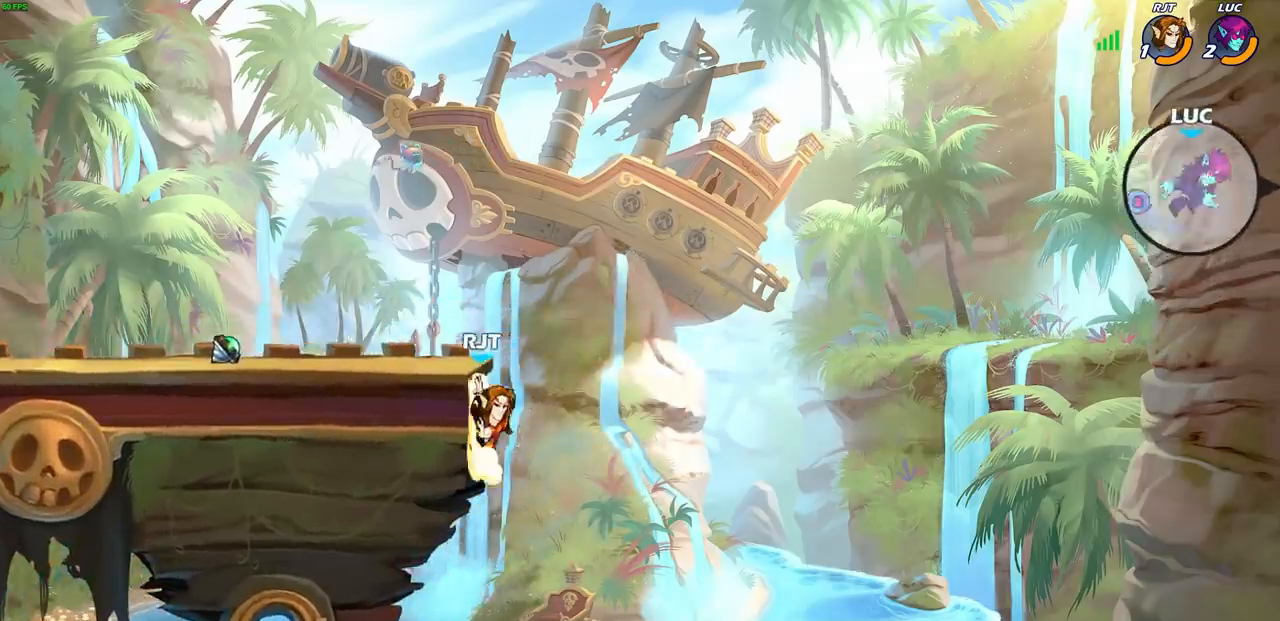
{"buttons": [], "left_stick": "right", "right_stick": "center", "events": []}
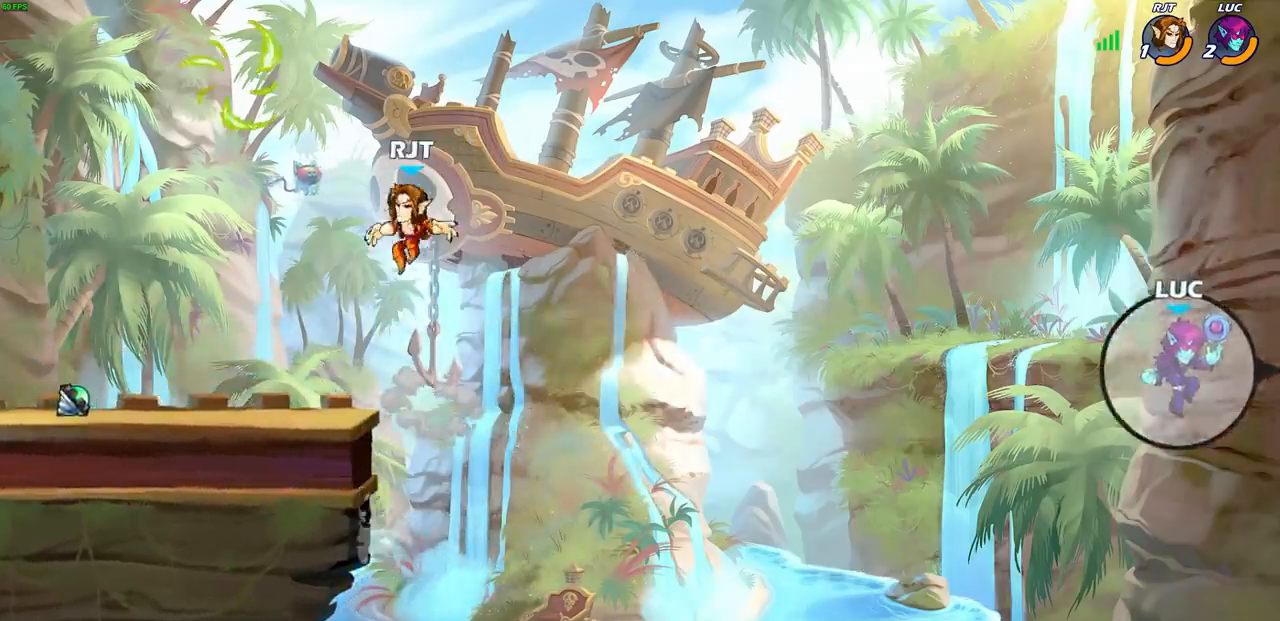
{"buttons": [], "left_stick": "right", "right_stick": "center", "events": []}
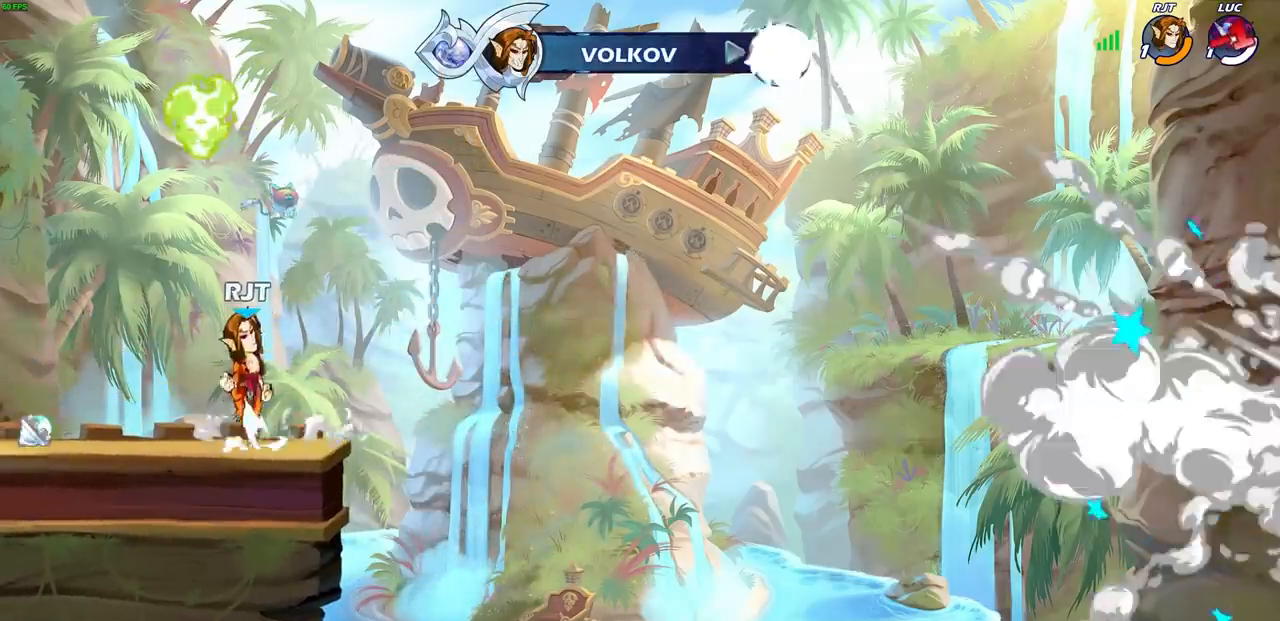
{"buttons": [], "left_stick": "center", "right_stick": "center", "events": [[367, "left_stick", "center"]]}
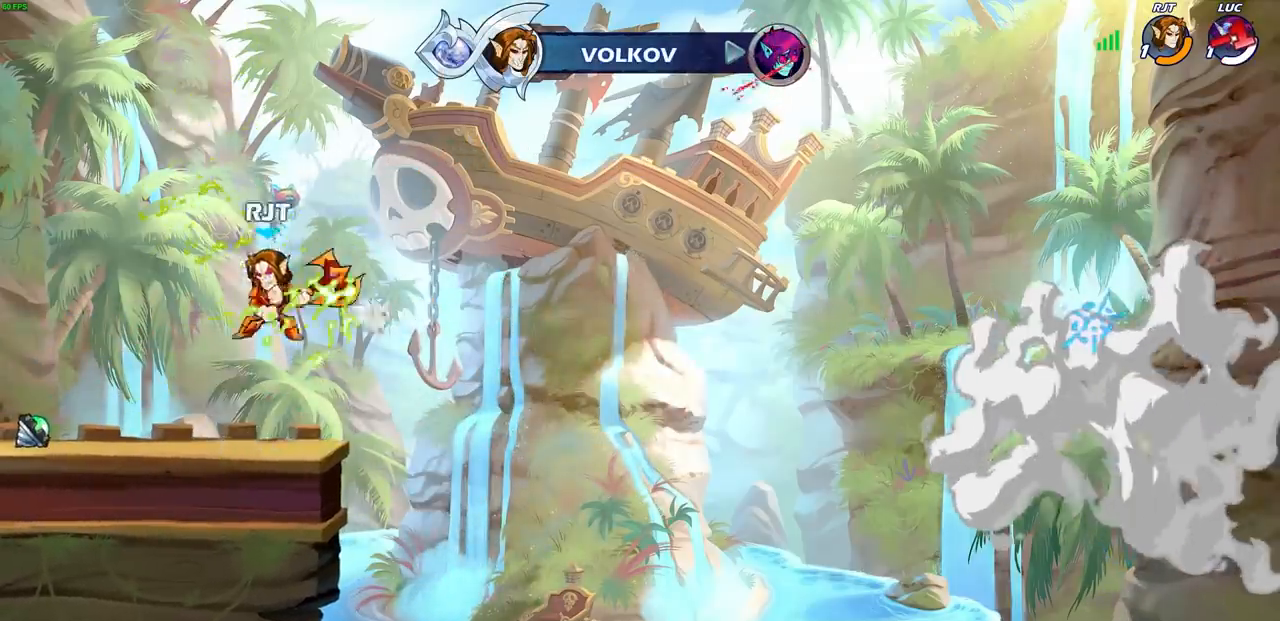
{"buttons": [], "left_stick": "center", "right_stick": "center", "events": []}
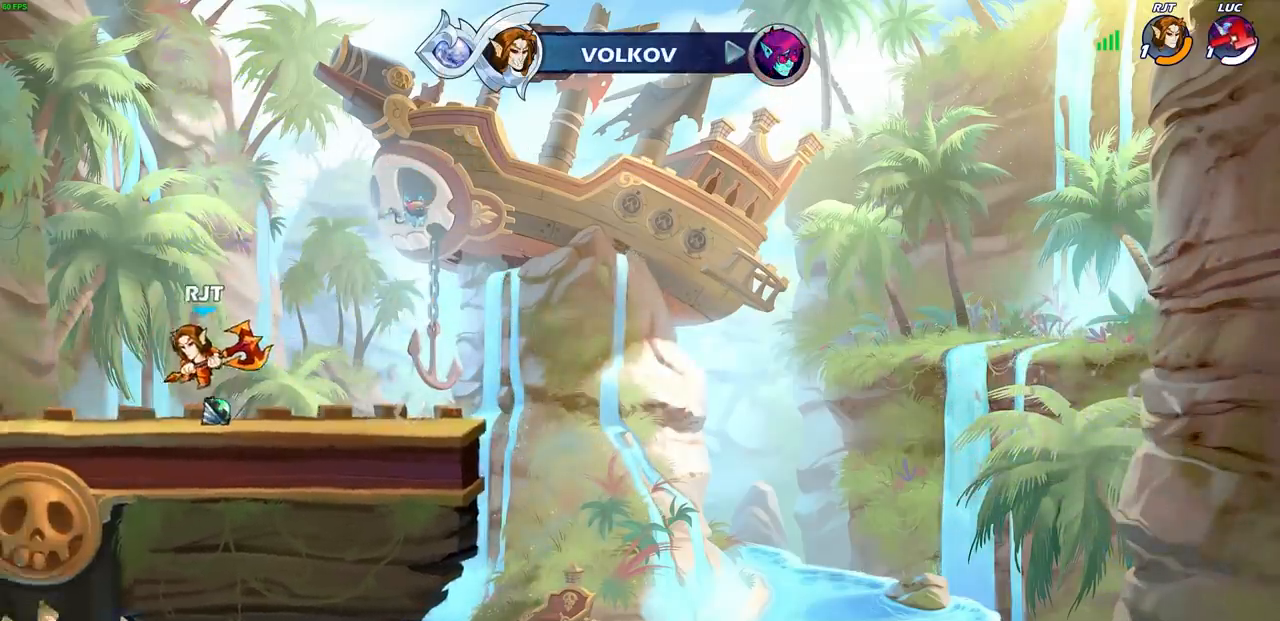
{"buttons": [], "left_stick": "center", "right_stick": "center", "events": []}
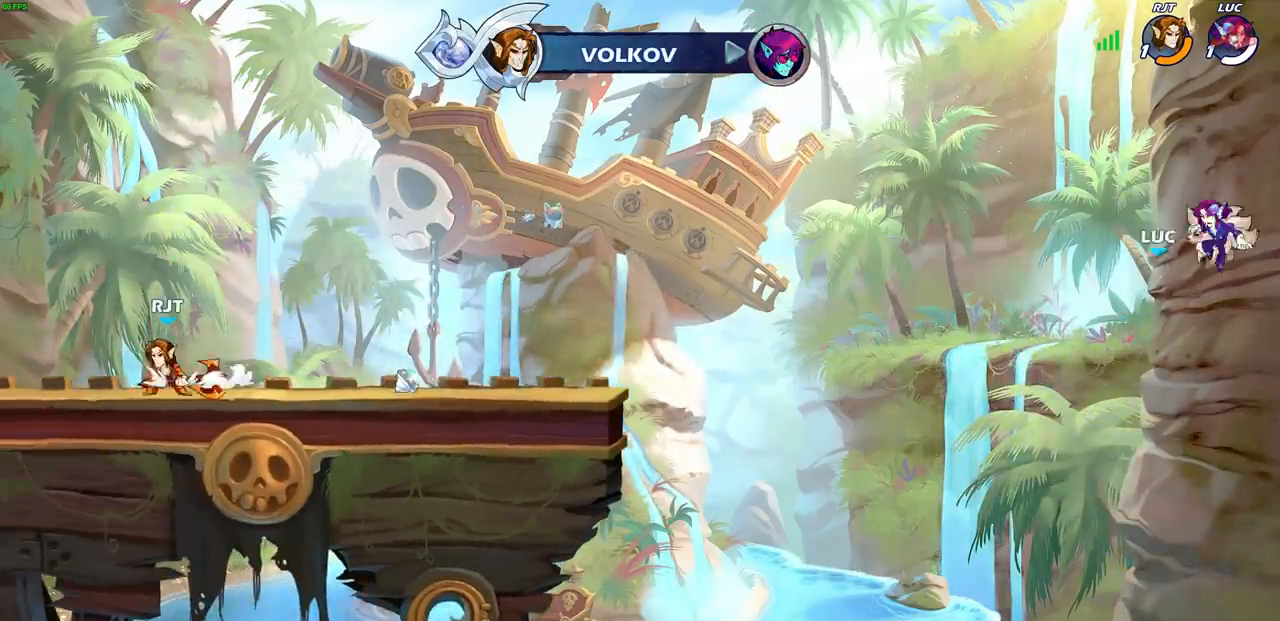
{"buttons": [], "left_stick": "center", "right_stick": "center", "events": []}
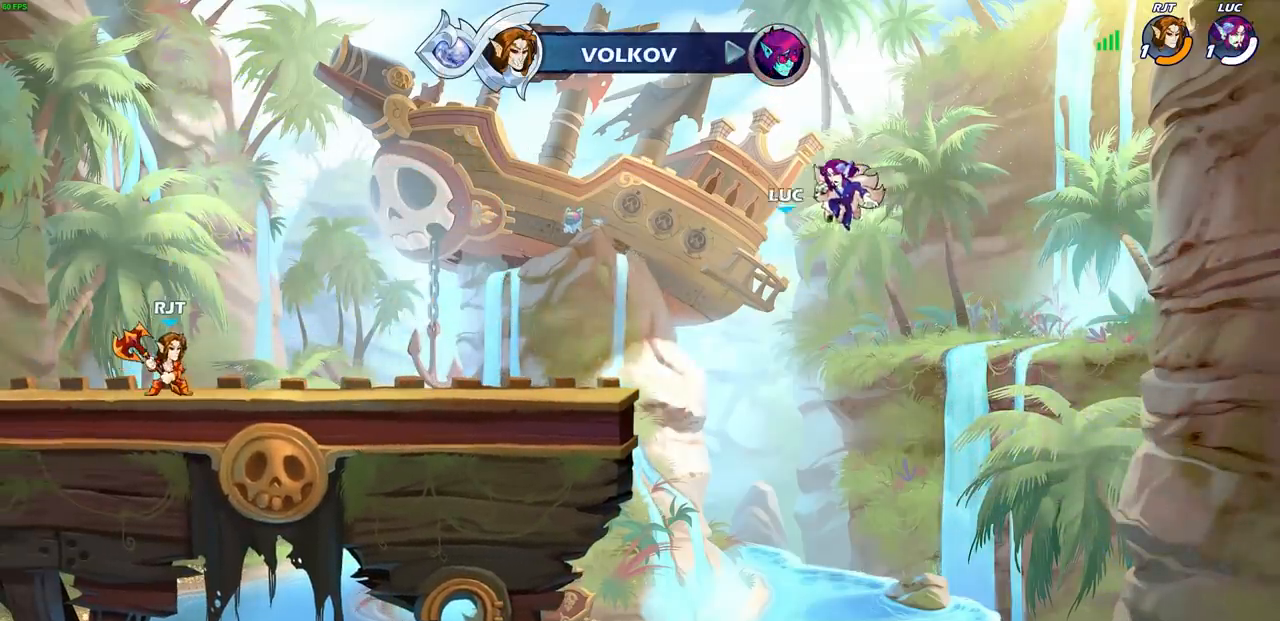
{"buttons": [], "left_stick": "center", "right_stick": "center", "events": []}